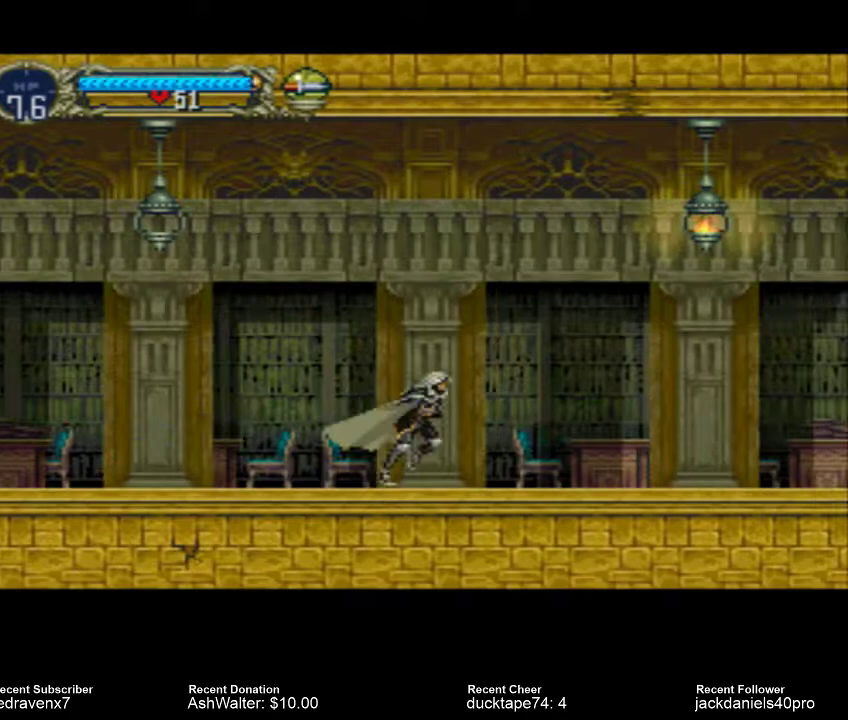
Gameplay with a controller (PlayStation layout); each line is a JSON object with the inputs held at the frame after it. "events" lists button and stick changes between this image and that frame as [ms after this image, input, new state], when the widget could be followed in between. Not read: L2 L3 R2 R3.
{"buttons": ["CROSS"], "left_stick": "center", "right_stick": "center", "events": [[100, "CROSS", "down"]]}
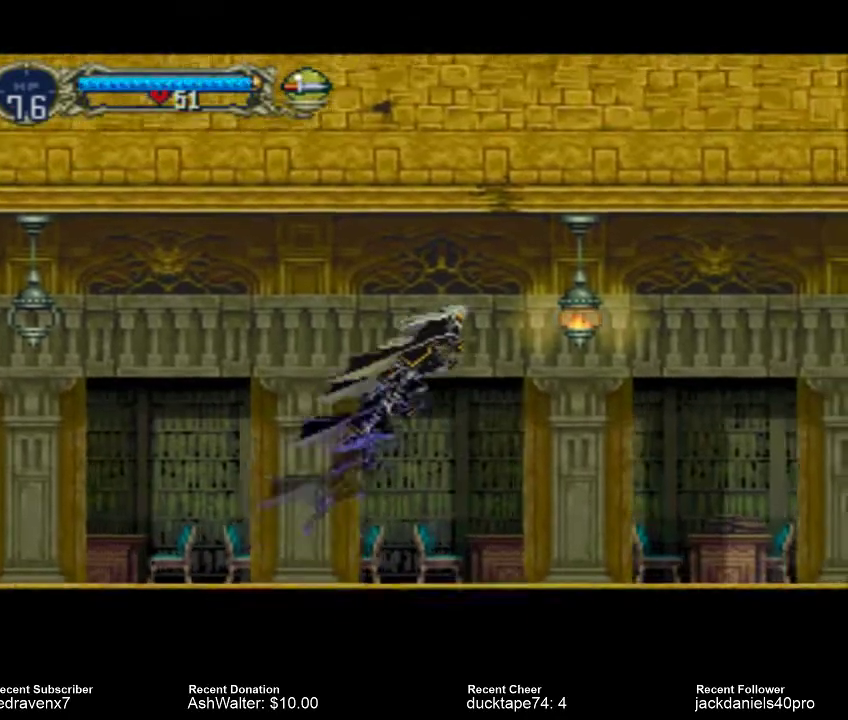
{"buttons": [], "left_stick": "center", "right_stick": "center", "events": [[67, "CROSS", "up"], [133, "SQUARE", "down"], [267, "SQUARE", "up"]]}
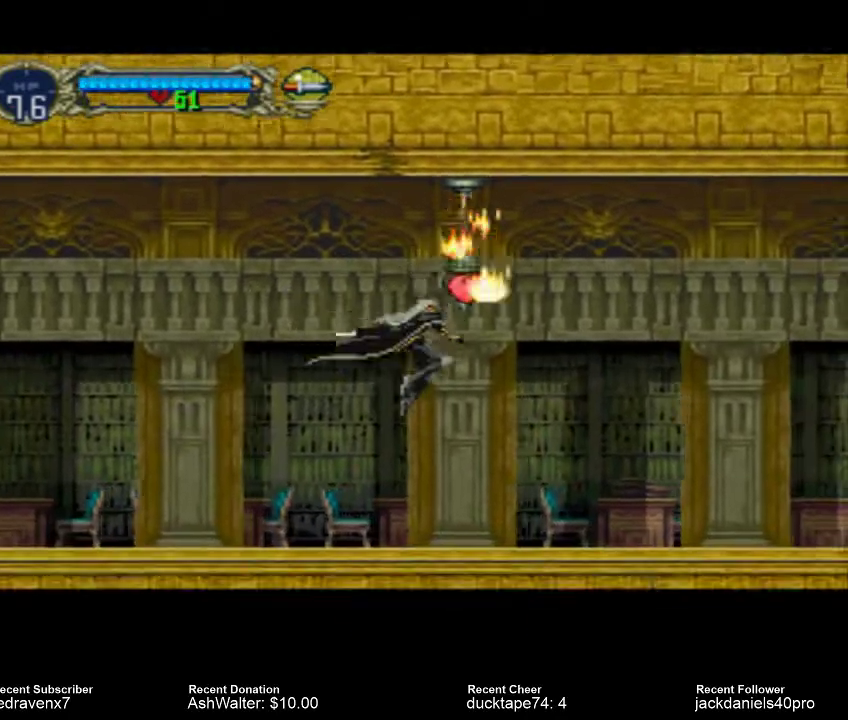
{"buttons": [], "left_stick": "center", "right_stick": "center", "events": []}
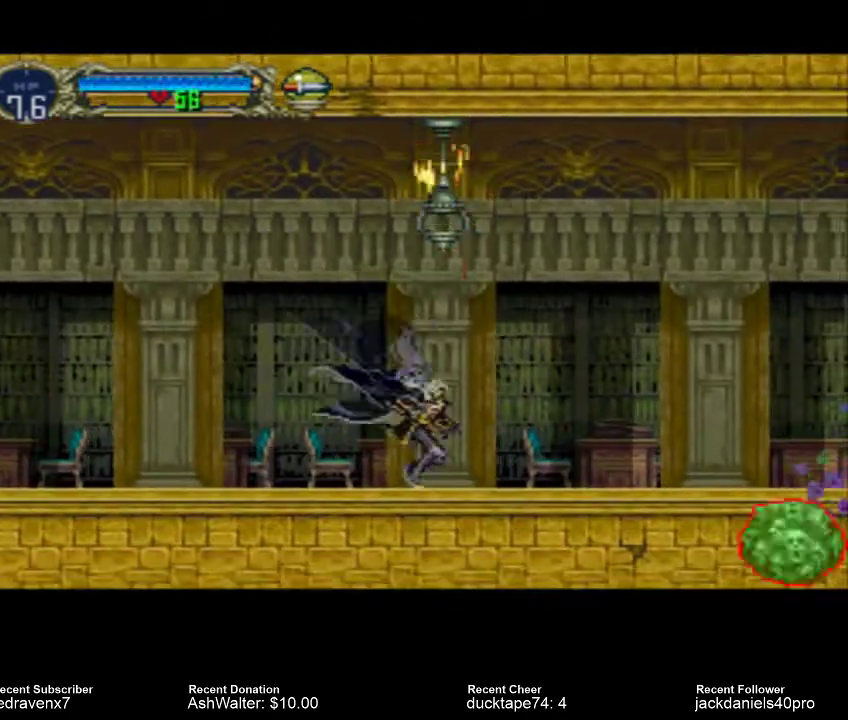
{"buttons": [], "left_stick": "center", "right_stick": "center", "events": []}
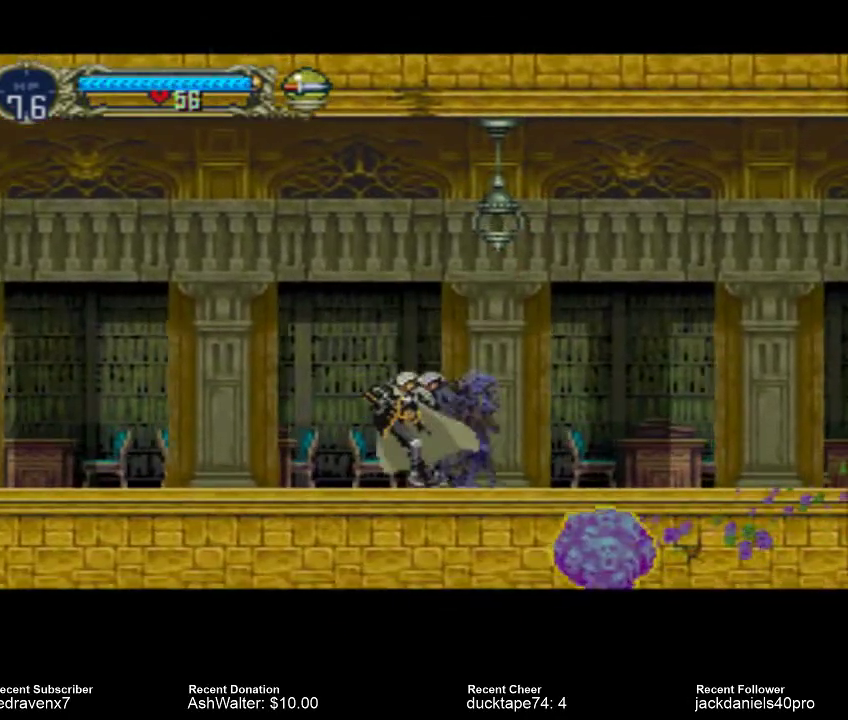
{"buttons": ["CROSS"], "left_stick": "center", "right_stick": "center", "events": [[133, "CROSS", "down"]]}
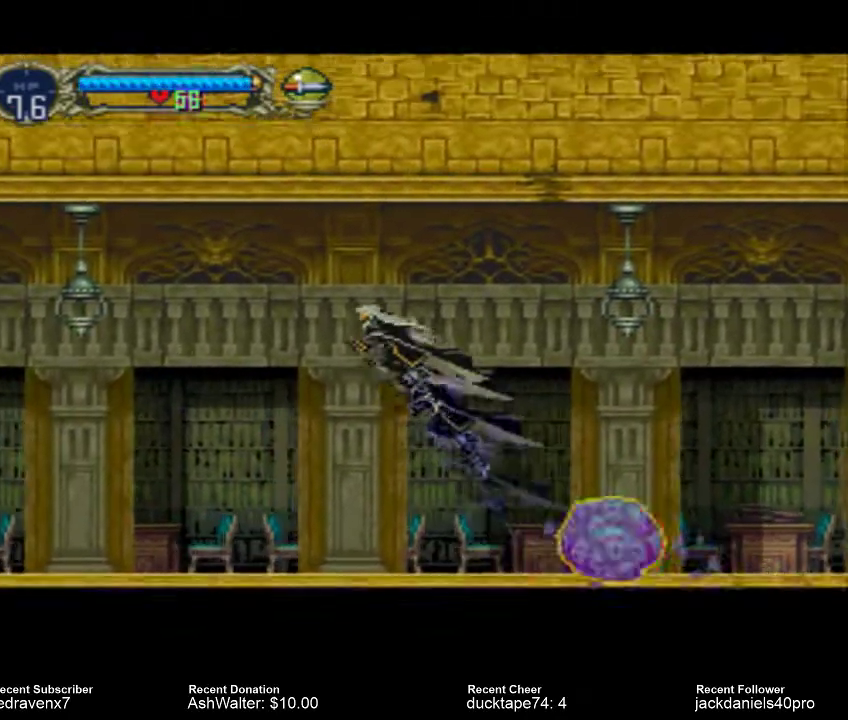
{"buttons": [], "left_stick": "center", "right_stick": "center", "events": [[133, "CROSS", "up"]]}
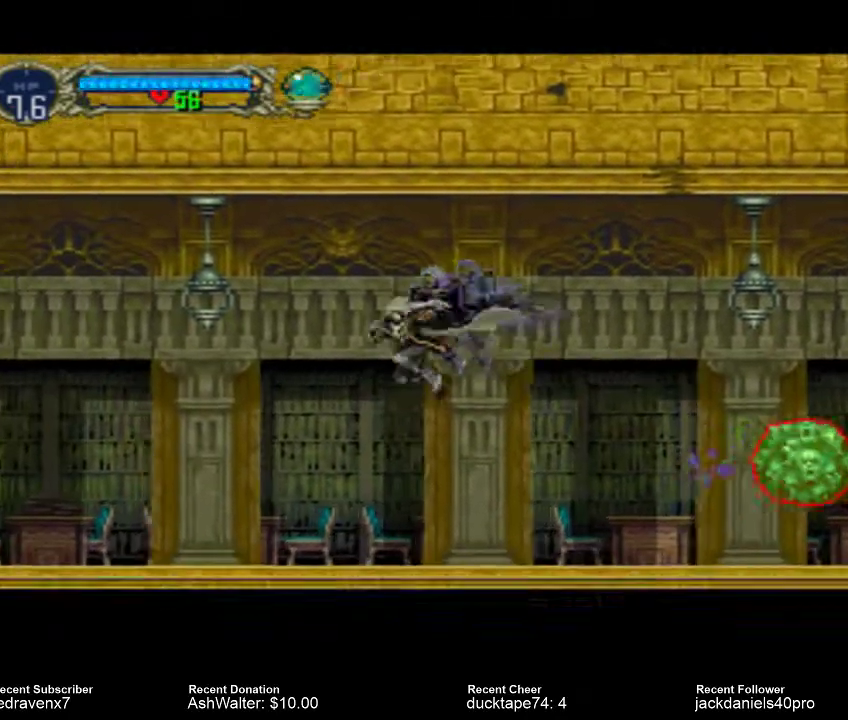
{"buttons": [], "left_stick": "center", "right_stick": "center", "events": []}
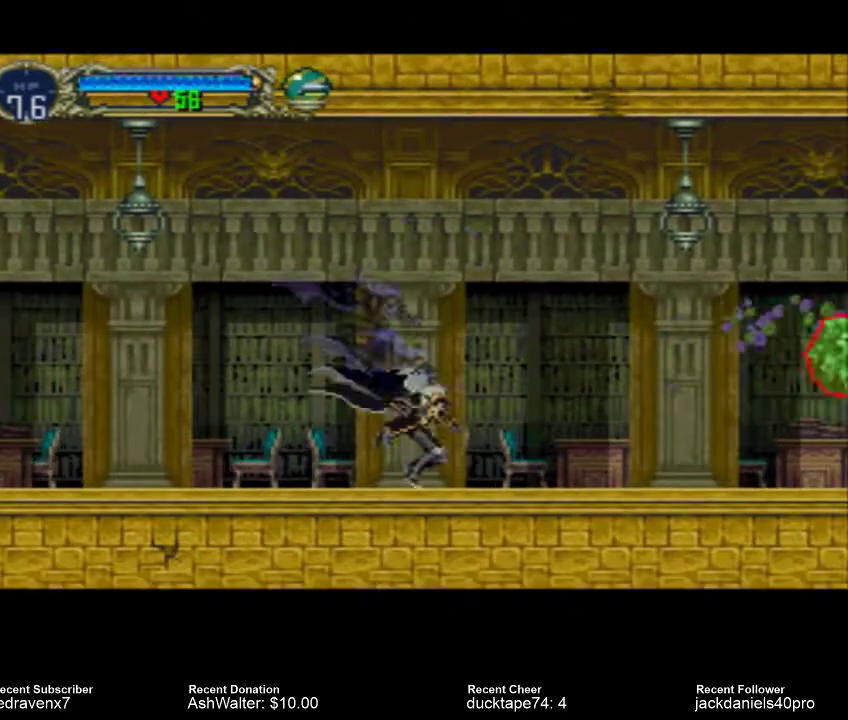
{"buttons": [], "left_stick": "center", "right_stick": "center", "events": []}
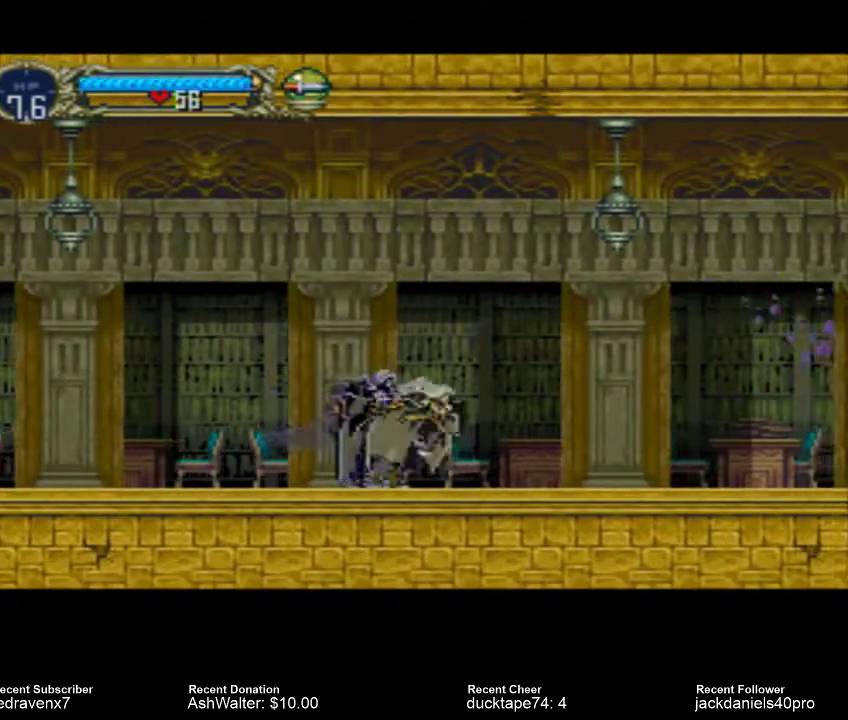
{"buttons": [], "left_stick": "center", "right_stick": "center", "events": []}
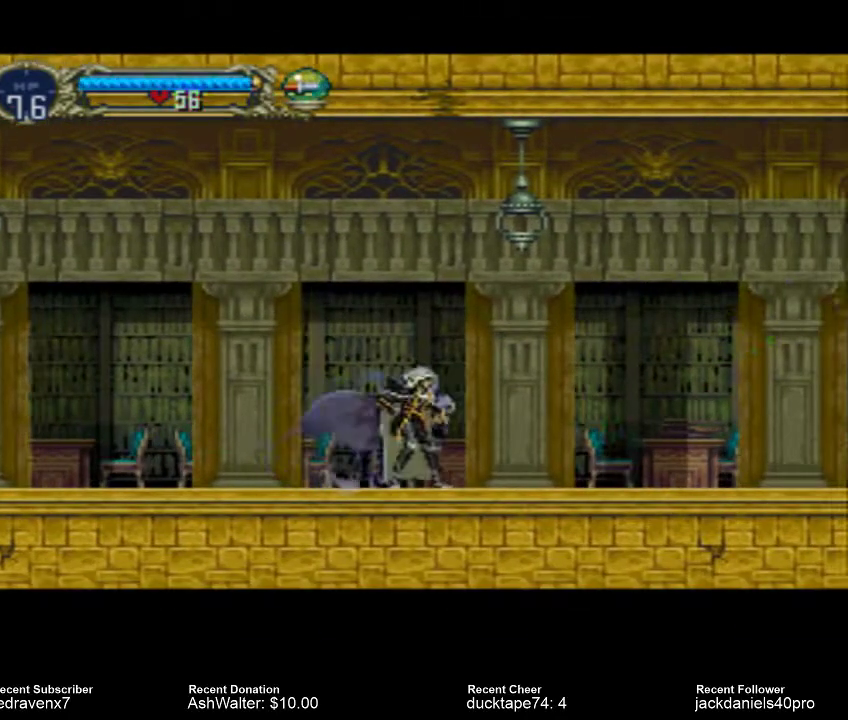
{"buttons": [], "left_stick": "center", "right_stick": "center", "events": []}
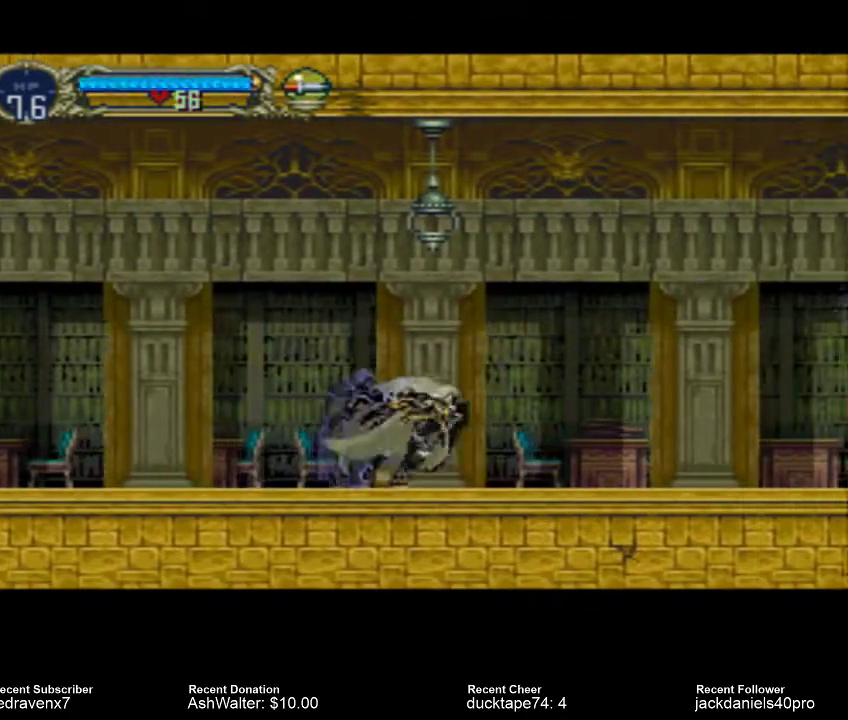
{"buttons": [], "left_stick": "center", "right_stick": "center", "events": []}
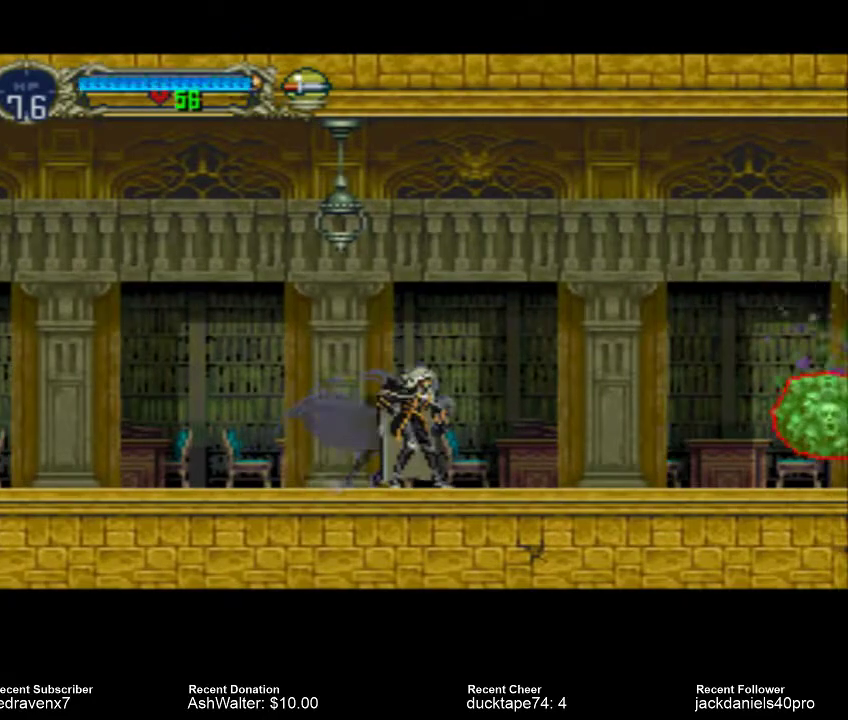
{"buttons": [], "left_stick": "center", "right_stick": "center", "events": []}
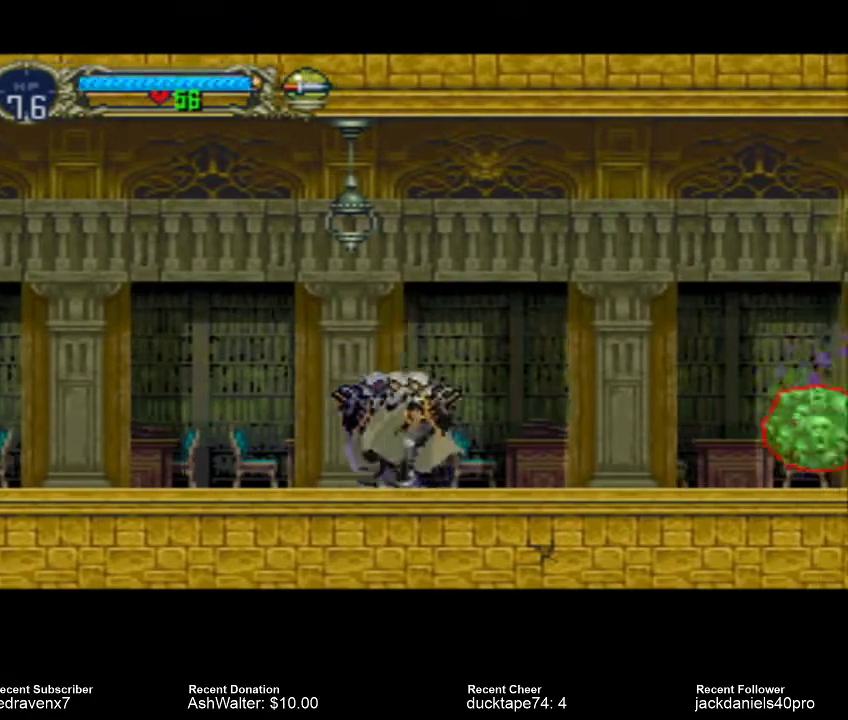
{"buttons": [], "left_stick": "center", "right_stick": "center", "events": [[300, "SQUARE", "down"], [367, "SQUARE", "up"]]}
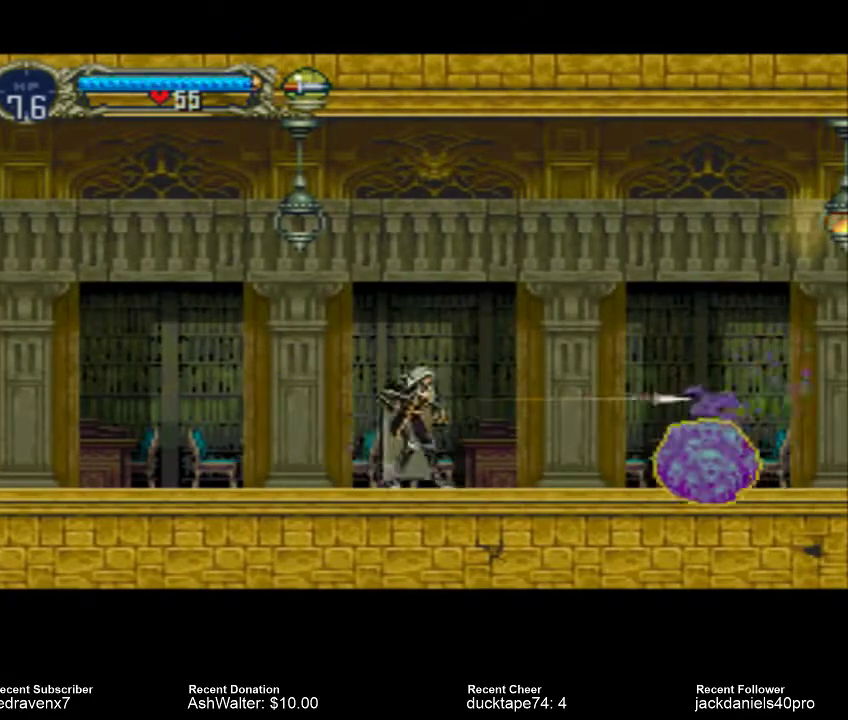
{"buttons": [], "left_stick": "center", "right_stick": "center", "events": []}